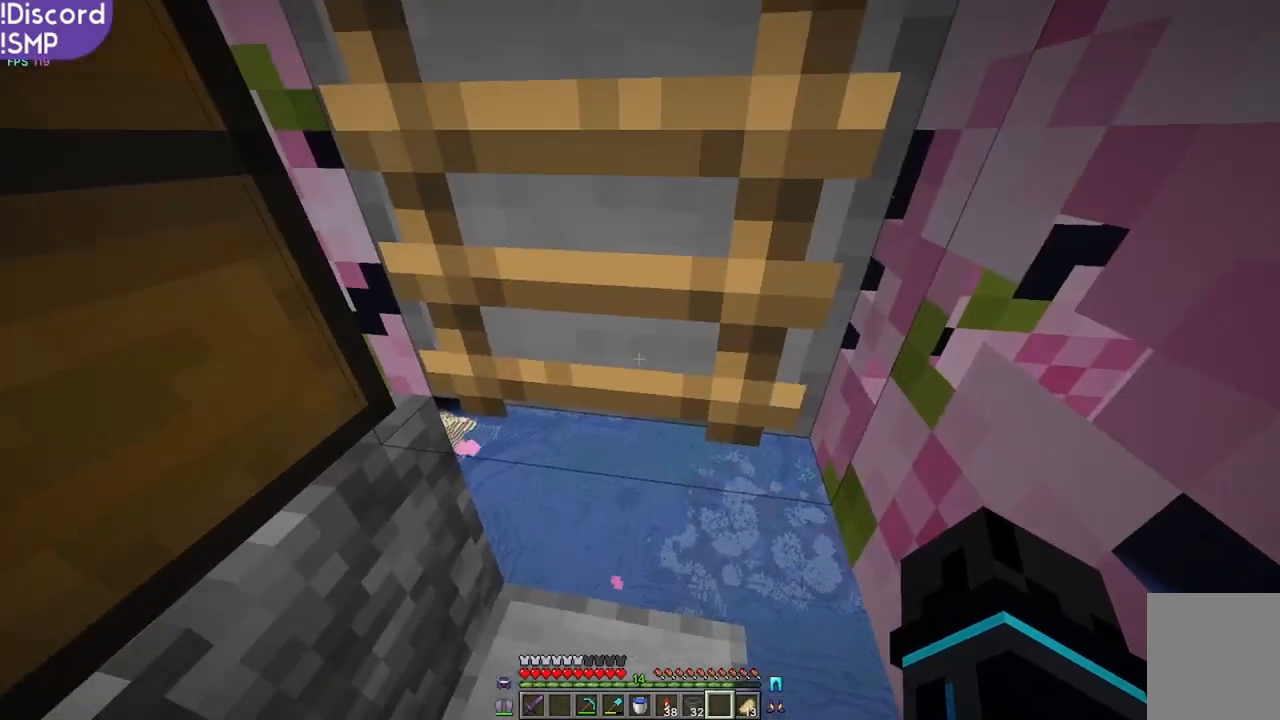
Gameplay with keyboard and mouse; each line is a JSON object with the keys and mouse buttons held at the frame after it. "events" lists presses ("down") and releases ("up") of "a", "d", "s", "w", "mouse_left" and "mouse_right" between this image and that frame as [ms after this image, input, new state], when the widget could be followed in between. "mouse_left", "mouse_right" = the "left", "right" buttons of the "mouse" list. No other keys are recorded. Fast repeated clicks can show as one long hold. Mouse movement is not recorded.
{"keys": ["d"], "mouse": [], "events": [[500, "d", "down"]]}
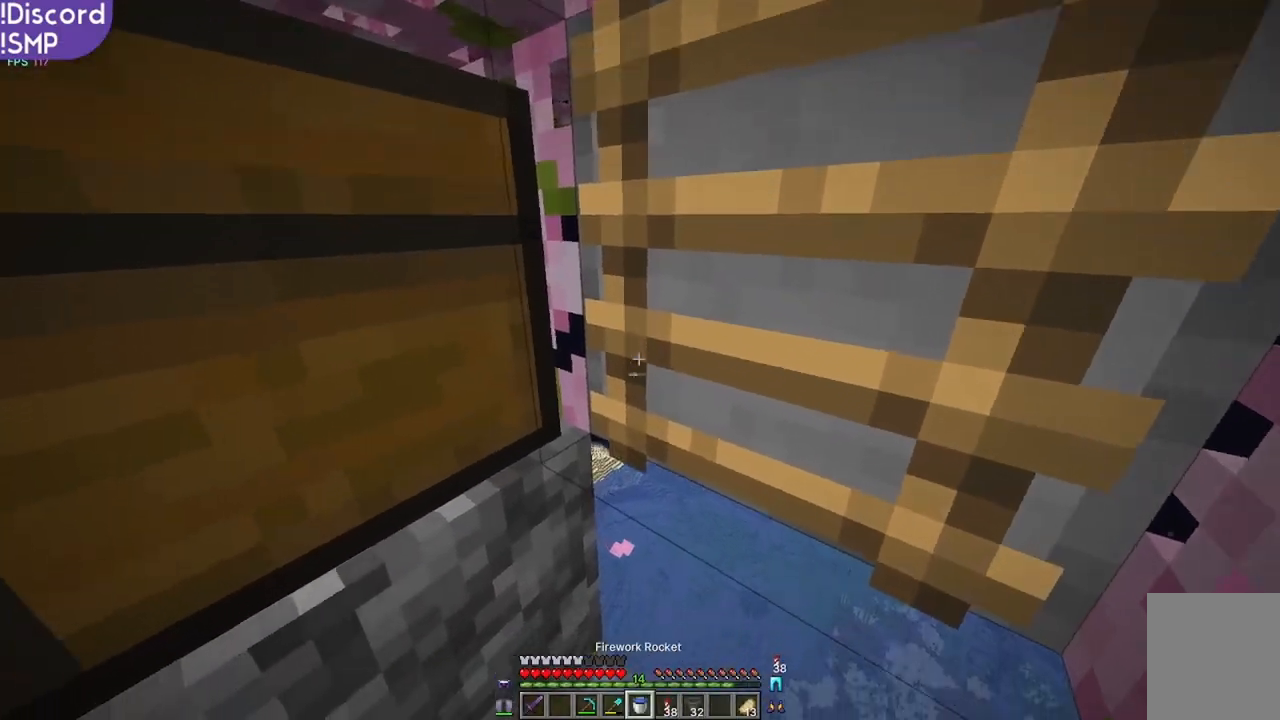
{"keys": [], "mouse": [], "events": [[134, "d", "up"], [234, "w", "down"], [367, "w", "up"]]}
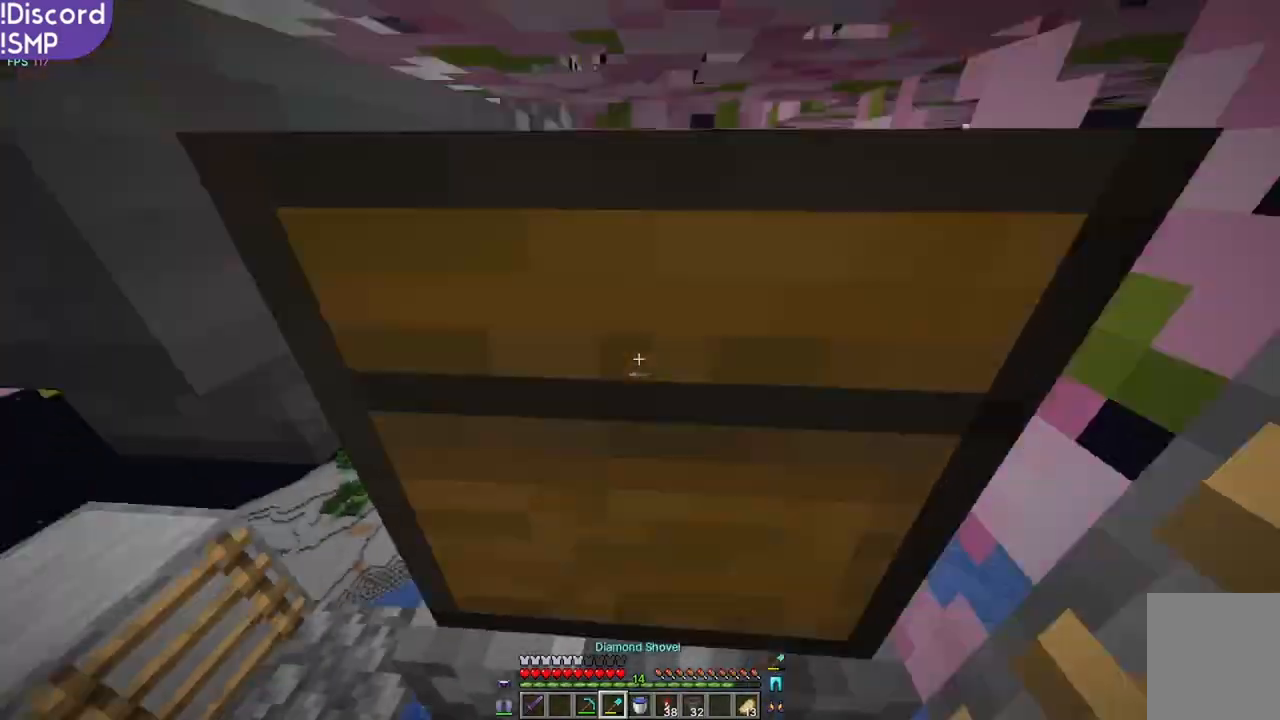
{"keys": [], "mouse": [], "events": [[134, "a", "down"], [134, "s", "down"], [284, "a", "up"], [350, "d", "down"], [350, "s", "up"], [500, "d", "up"]]}
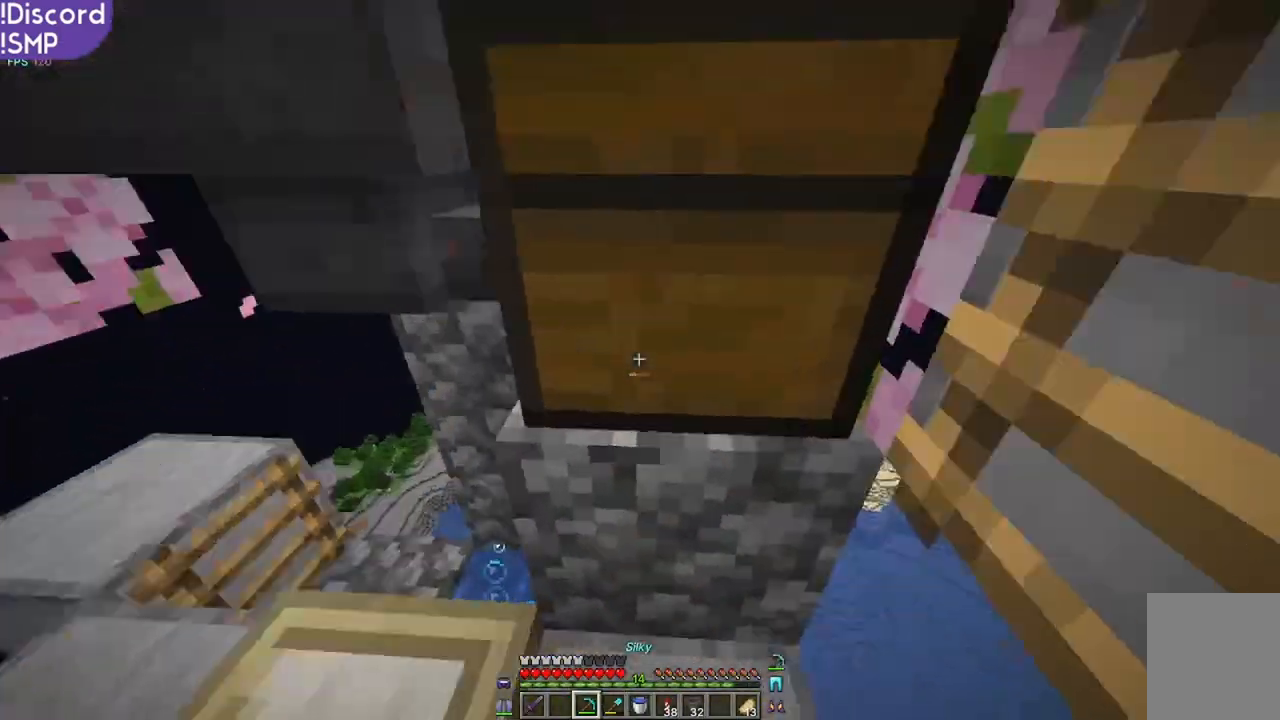
{"keys": ["d", "w"], "mouse": [], "events": [[150, "w", "down"], [317, "d", "down"]]}
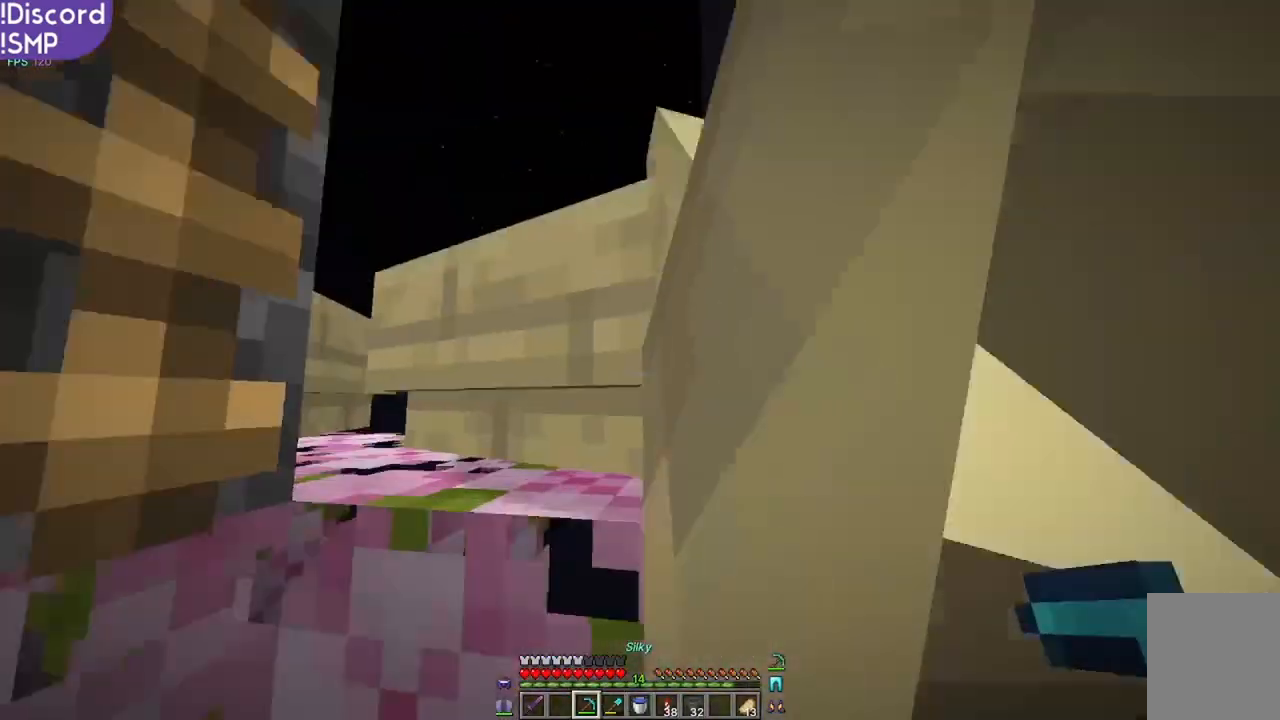
{"keys": ["d", "w"], "mouse": [], "events": [[17, "d", "up"], [484, "d", "down"]]}
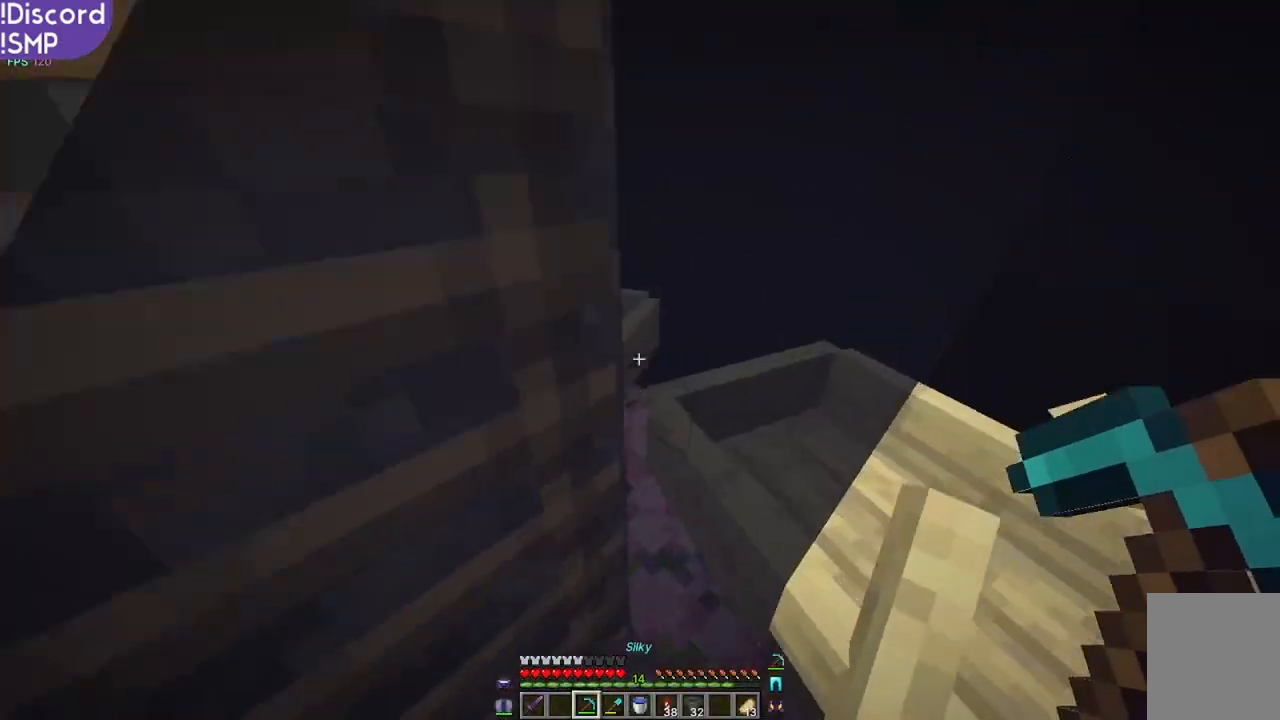
{"keys": [], "mouse": [], "events": [[34, "w", "up"], [50, "d", "up"]]}
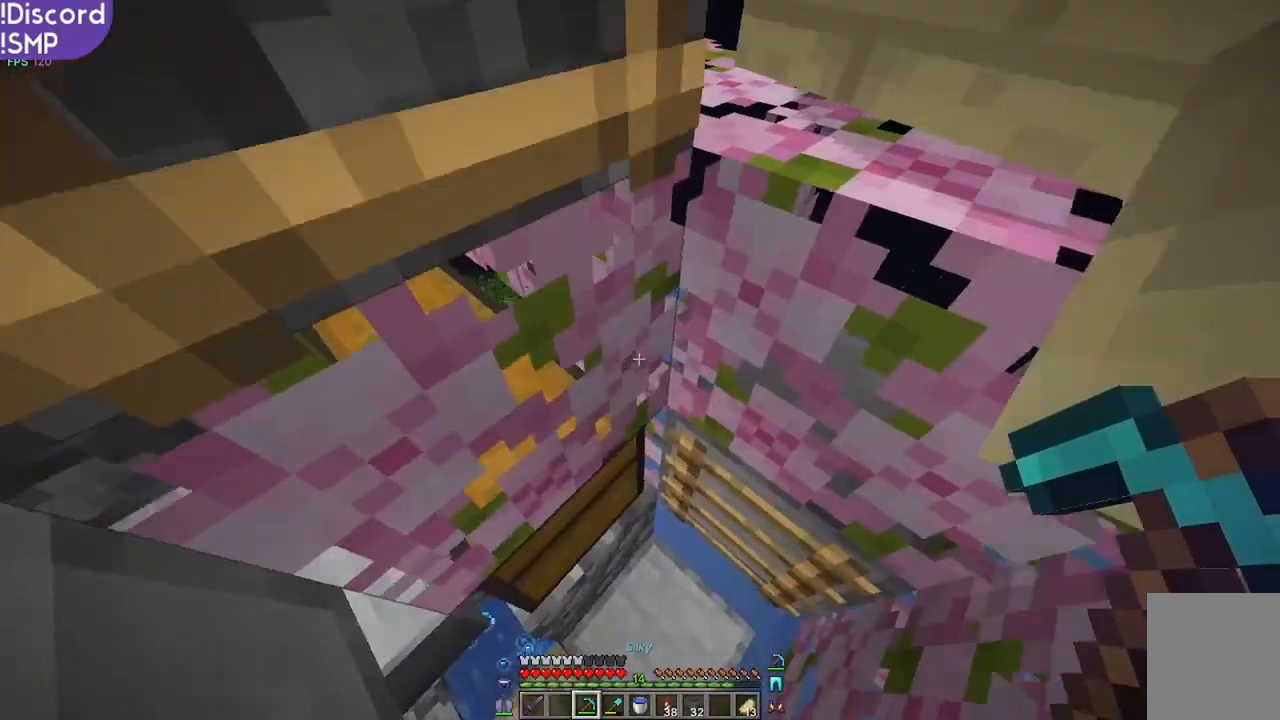
{"keys": [], "mouse": [], "events": []}
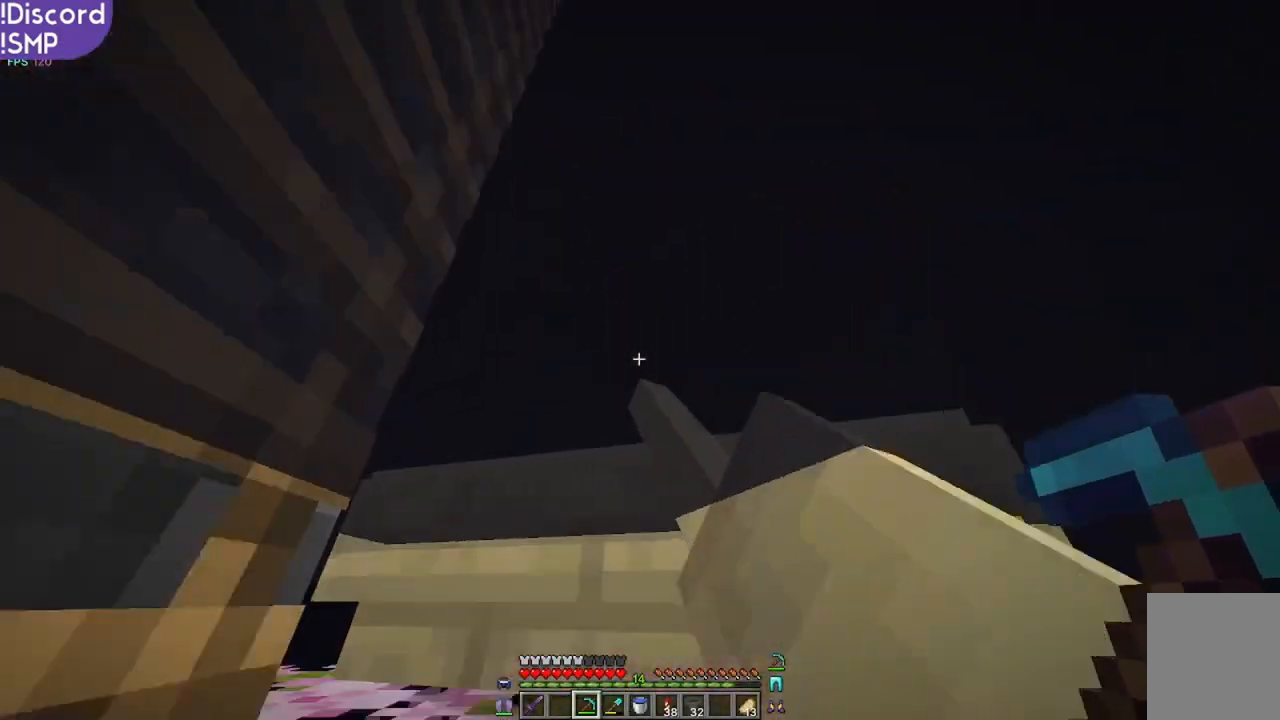
{"keys": [], "mouse": [], "events": []}